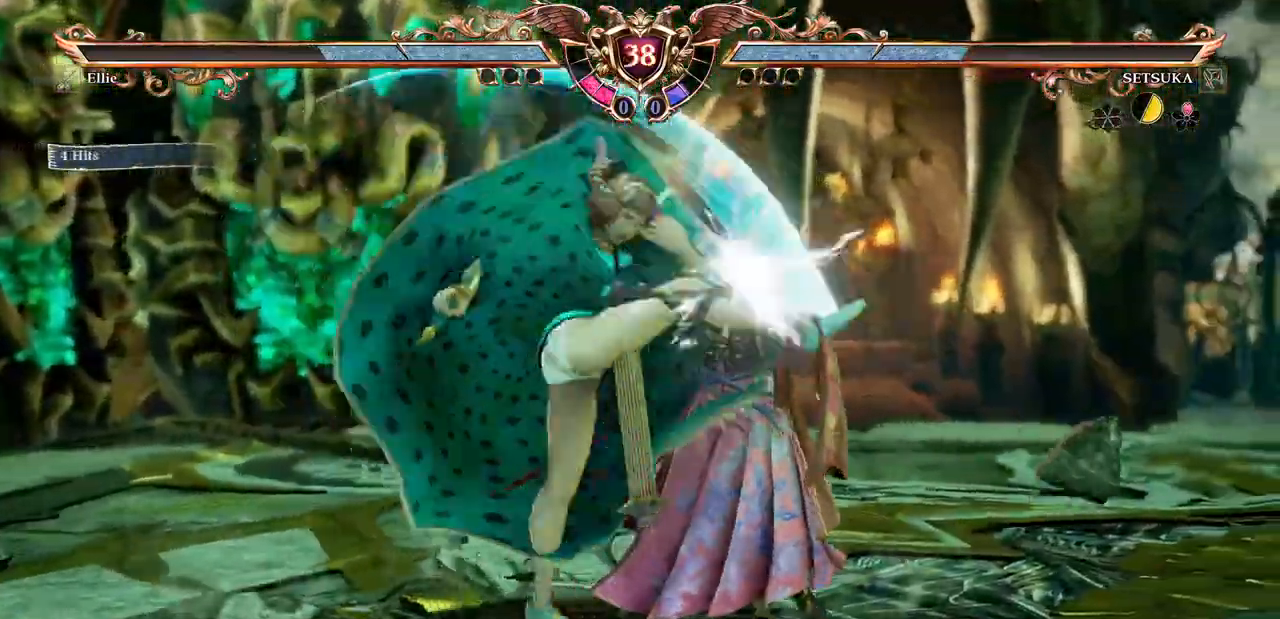
Gameplay with a controller (Xbox layout); each line is a JSON object with the inputs held at the frame after it. "events" lists button and stick changes between this image and that frame as [ms after this image, input, new state], when the widget could be followed in between. Not read: L3 R3 SELECT START.
{"buttons": []}
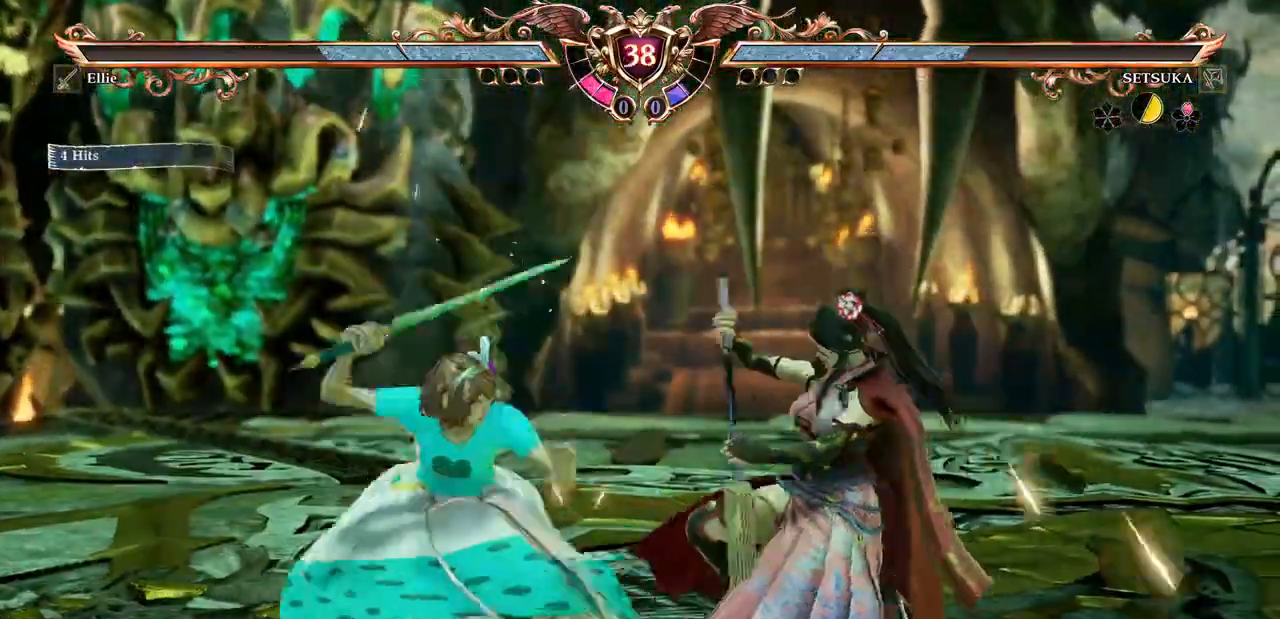
{"buttons": ["DPAD_DOWN"], "events": [[33, "DPAD_RIGHT", "down"], [150, "DPAD_RIGHT", "up"], [167, "DPAD_DOWN", "down"], [233, "DPAD_LEFT", "down"], [317, "DPAD_LEFT", "up"]]}
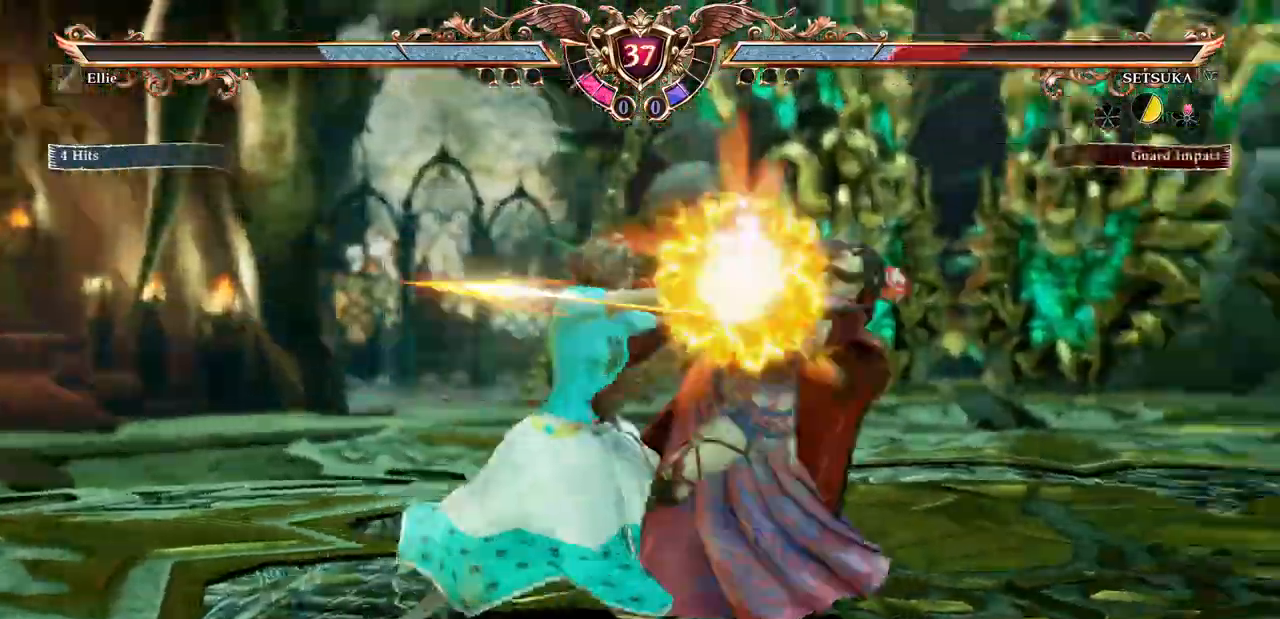
{"buttons": ["Y", "DPAD_RIGHT"], "events": [[400, "DPAD_RIGHT", "down"], [417, "DPAD_DOWN", "up"], [483, "Y", "down"]]}
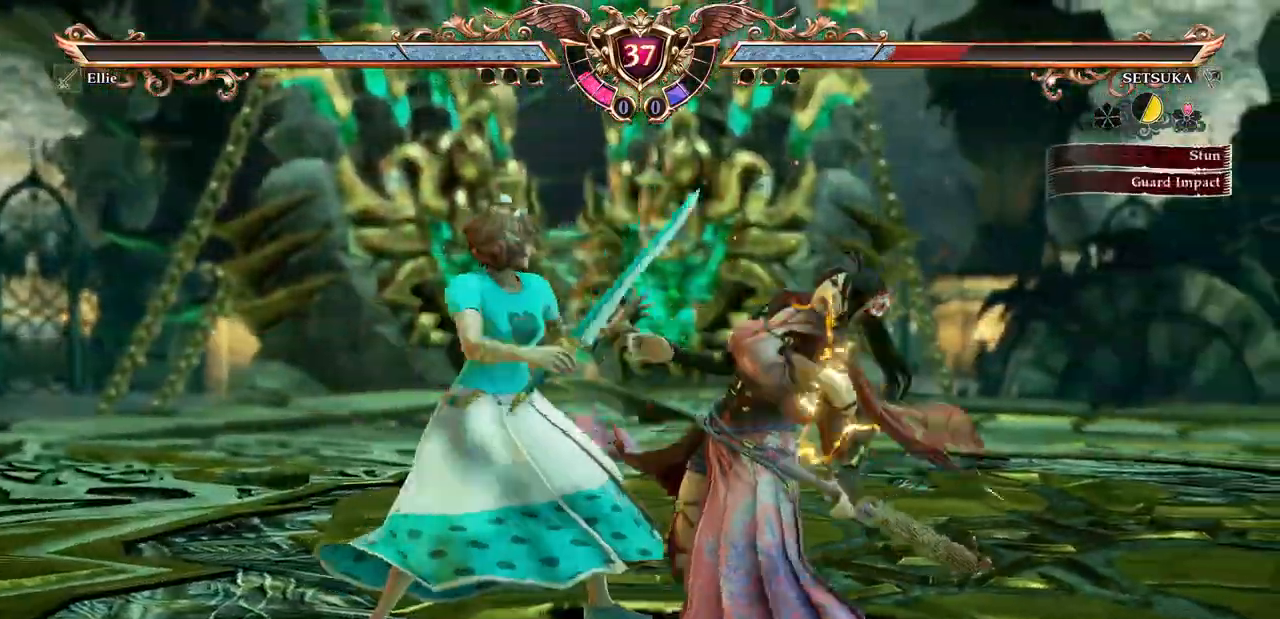
{"buttons": ["DPAD_RIGHT"], "events": [[83, "Y", "up"], [133, "Y", "down"], [350, "Y", "up"], [383, "Y", "down"], [500, "Y", "up"]]}
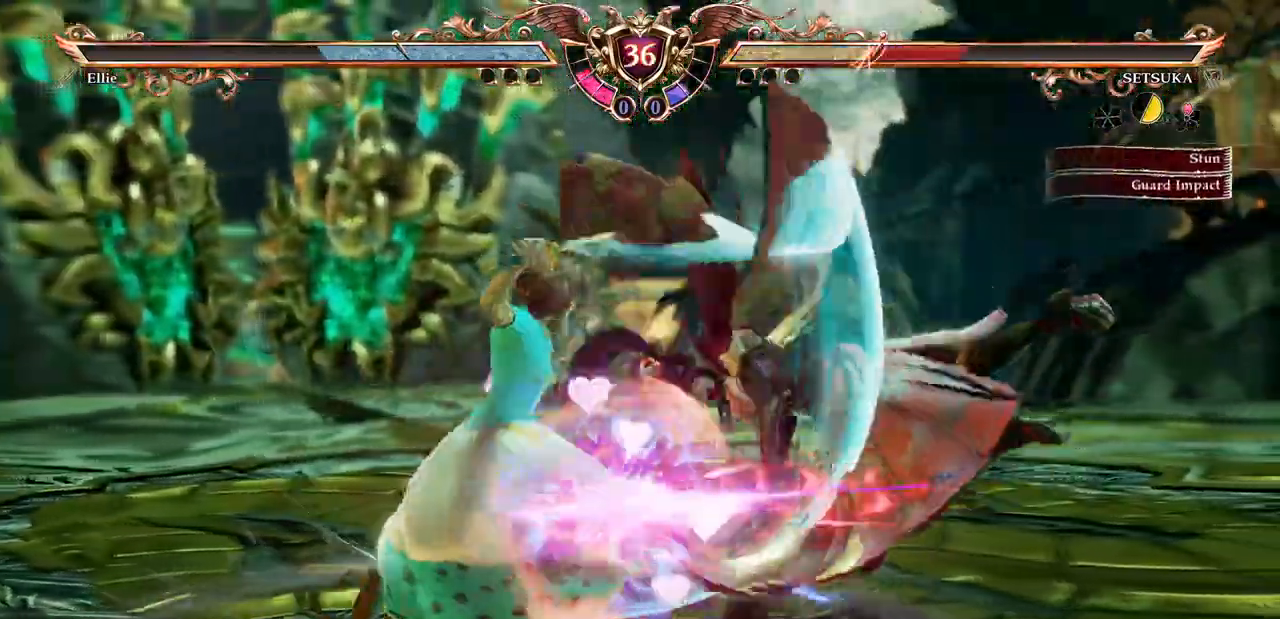
{"buttons": [], "events": [[167, "DPAD_RIGHT", "up"]]}
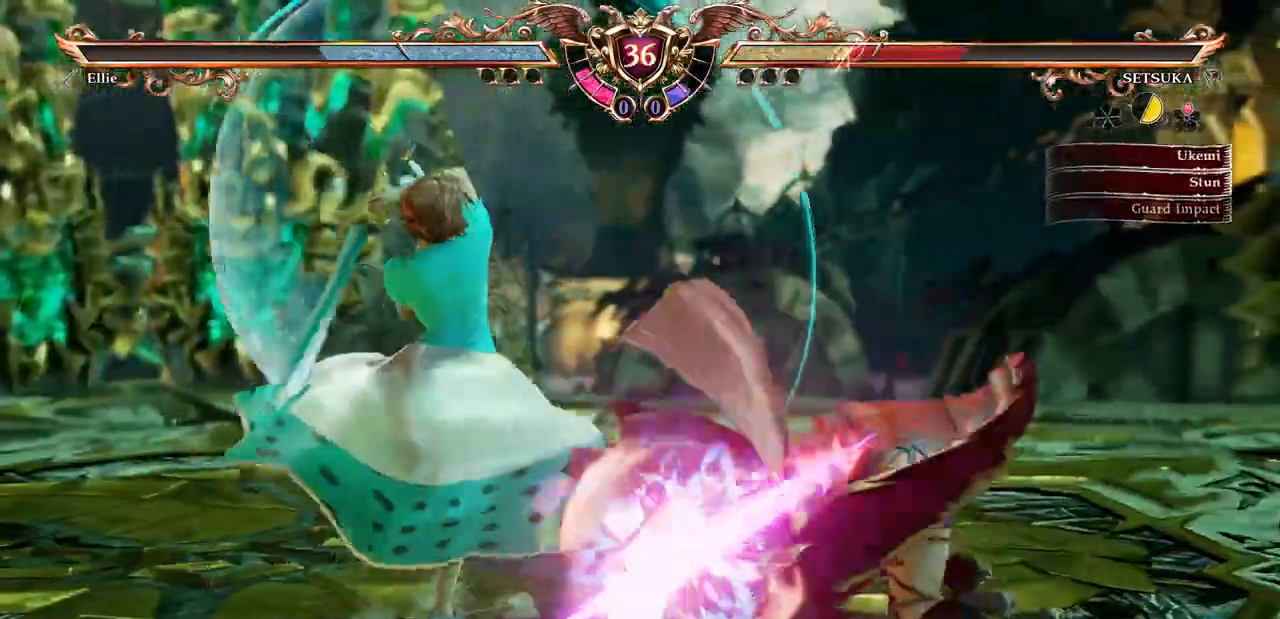
{"buttons": ["DPAD_RIGHT"], "events": [[183, "DPAD_RIGHT", "down"]]}